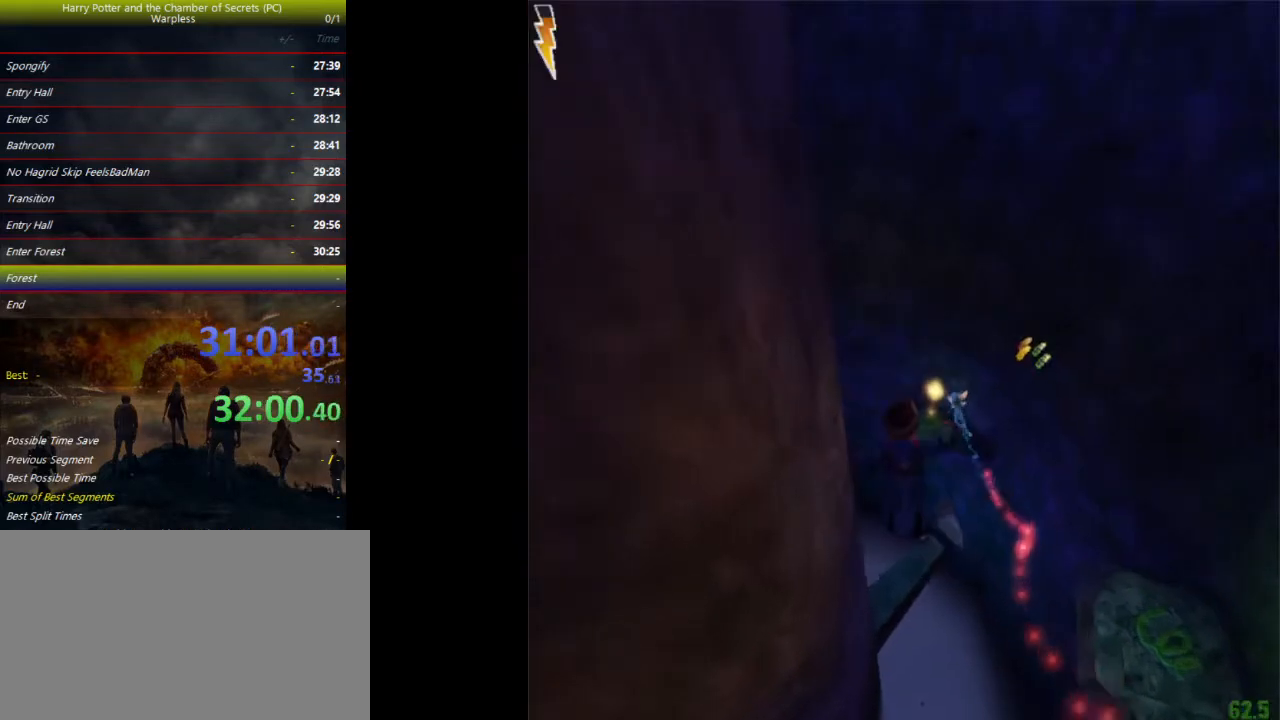
Gameplay with keyboard and mouse; each line is a JSON object with the keys held at the frame after it. "events" lists presses ("down") and releases ("up") of "a", "ctrl", "d", "down", "e", "escape", "f", "f1", "f4", "left", "q", "r", "return", "right", "s", "shift", "space", "tab", "up", "w" and "z" between this image and that frame as [ms after this image, input, new state], when the widget could be followed in between. No other keys are recorded. Mouse buttons are not recorded. Not read: mouse_move.
{"keys": ["a", "shift", "space", "w"], "events": [[33, "escape", "up"], [133, "space", "down"], [167, "shift", "down"], [167, "w", "down"], [333, "a", "down"]]}
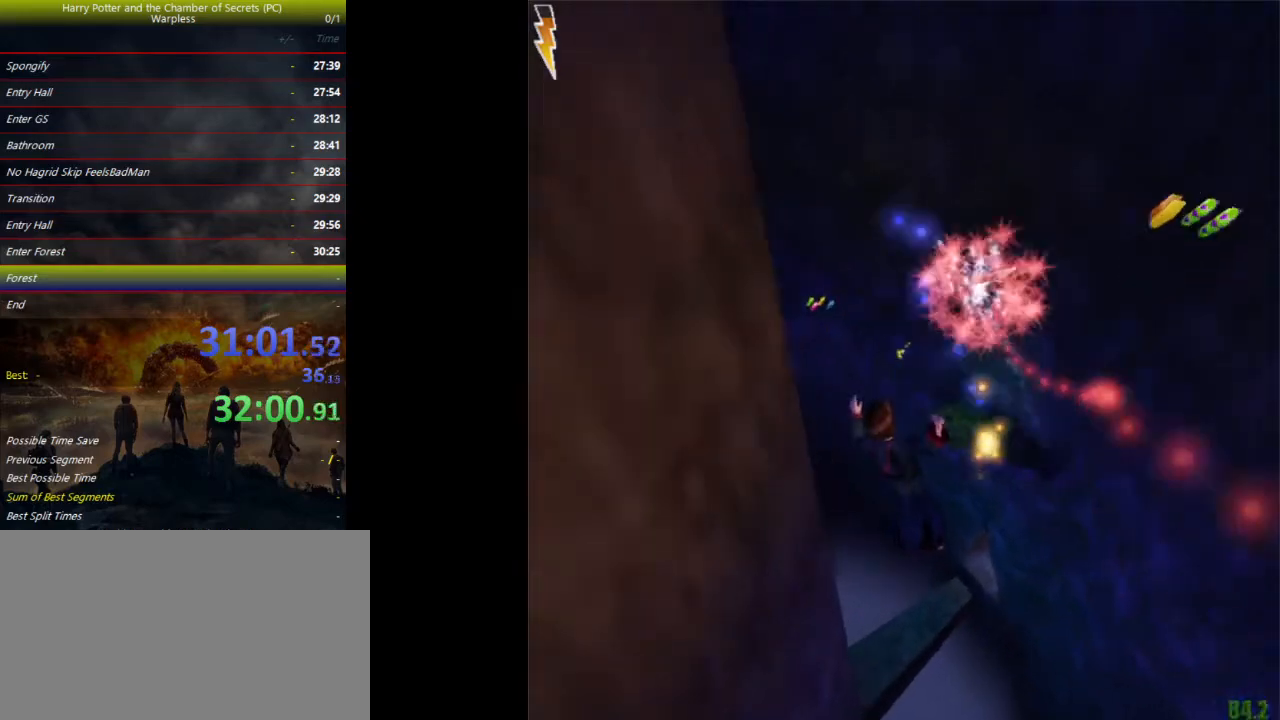
{"keys": ["shift", "space", "w"], "events": [[100, "a", "up"]]}
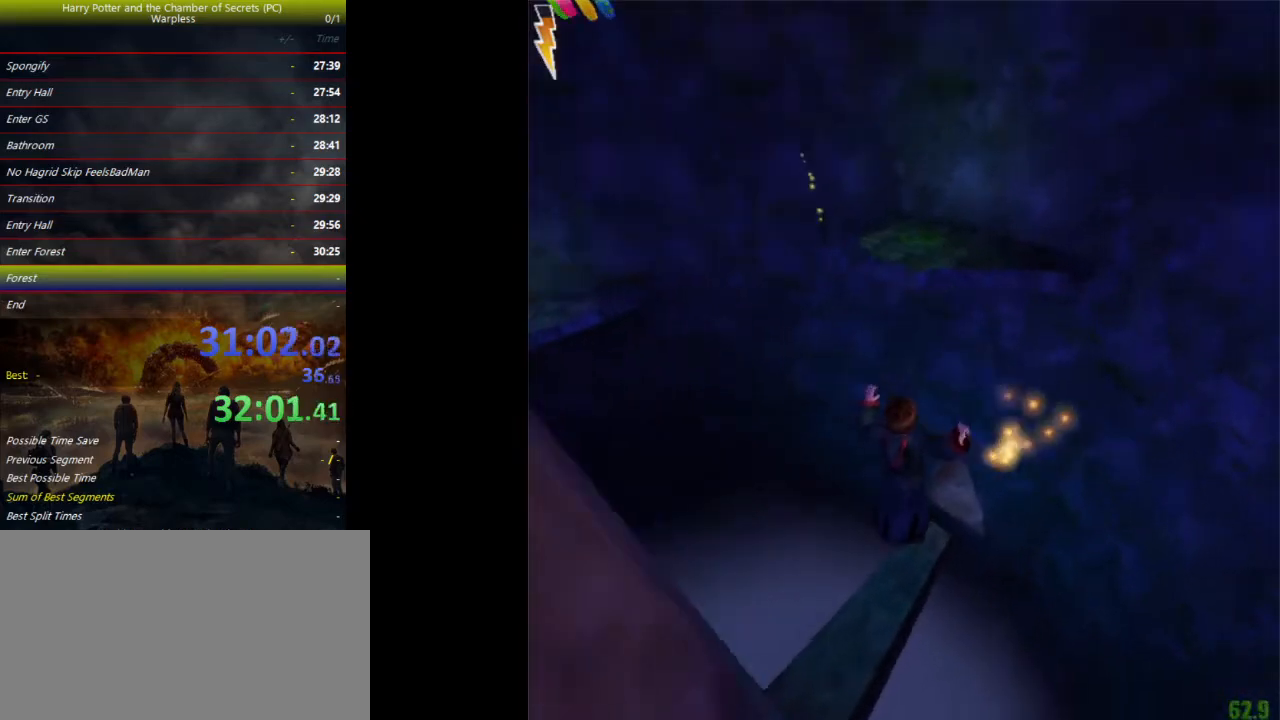
{"keys": ["shift", "space", "w"], "events": []}
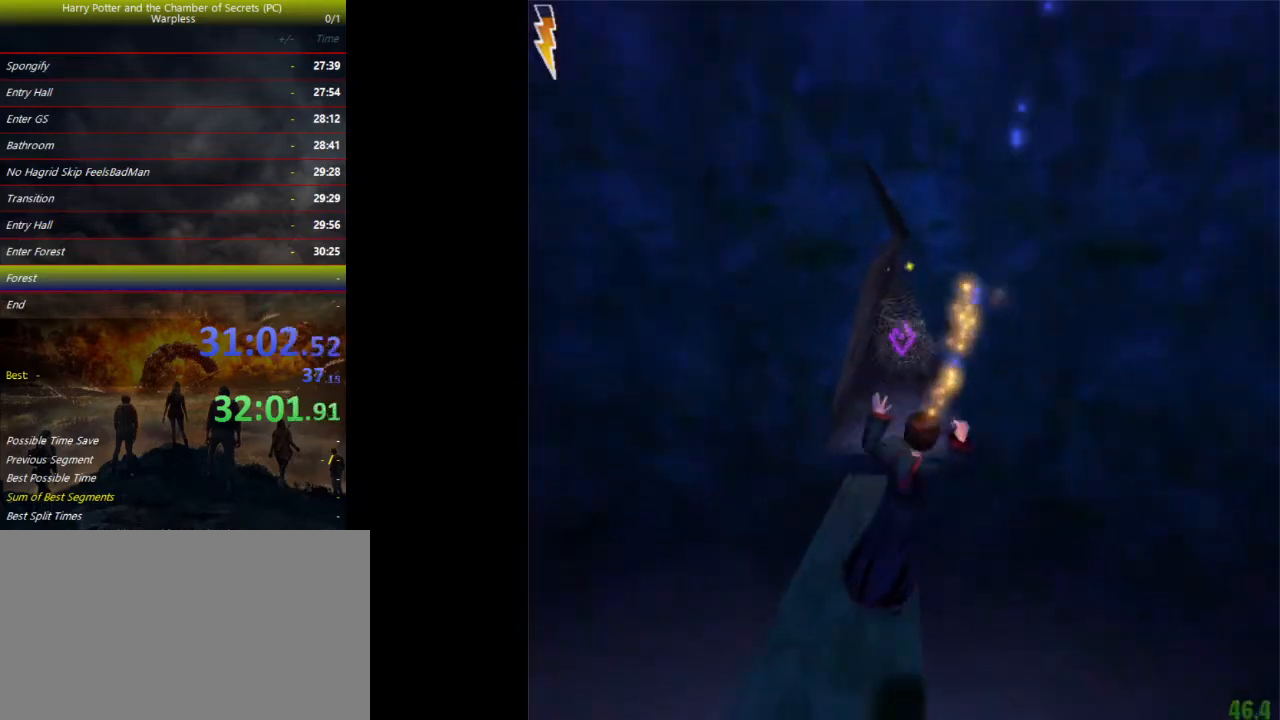
{"keys": ["shift", "space", "w"], "events": [[133, "a", "down"], [233, "a", "up"]]}
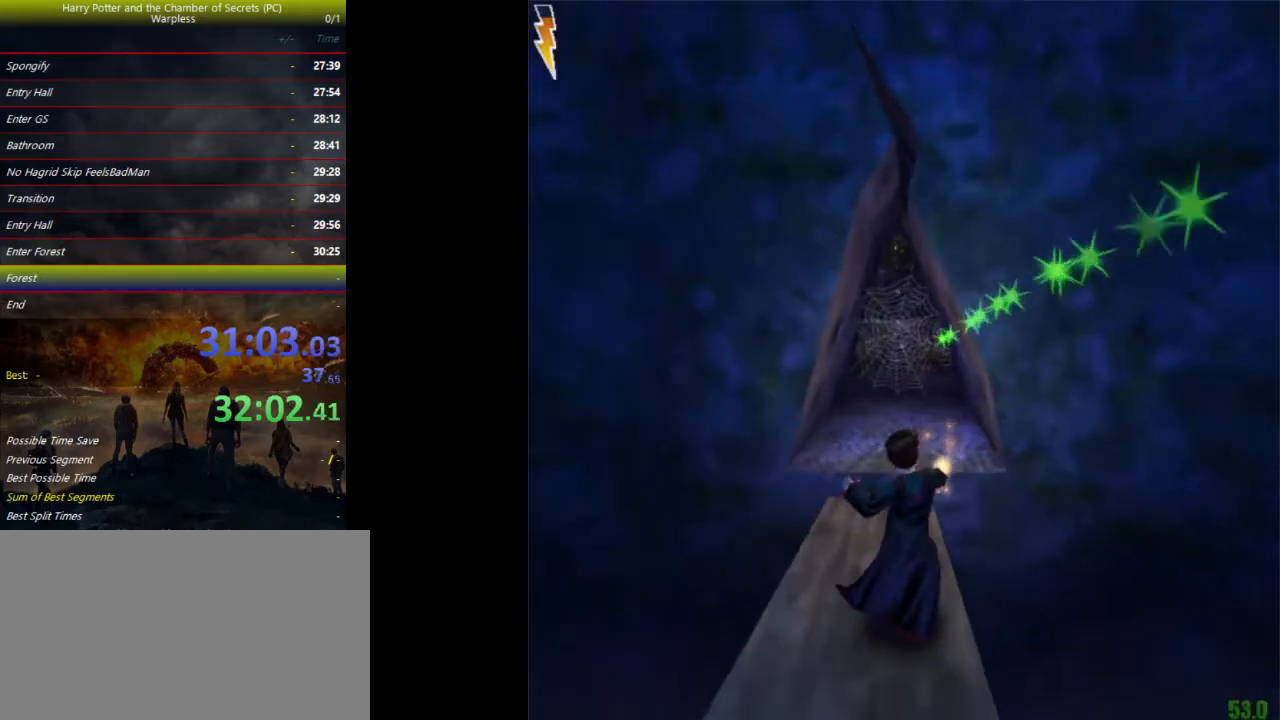
{"keys": ["shift", "space", "w"], "events": []}
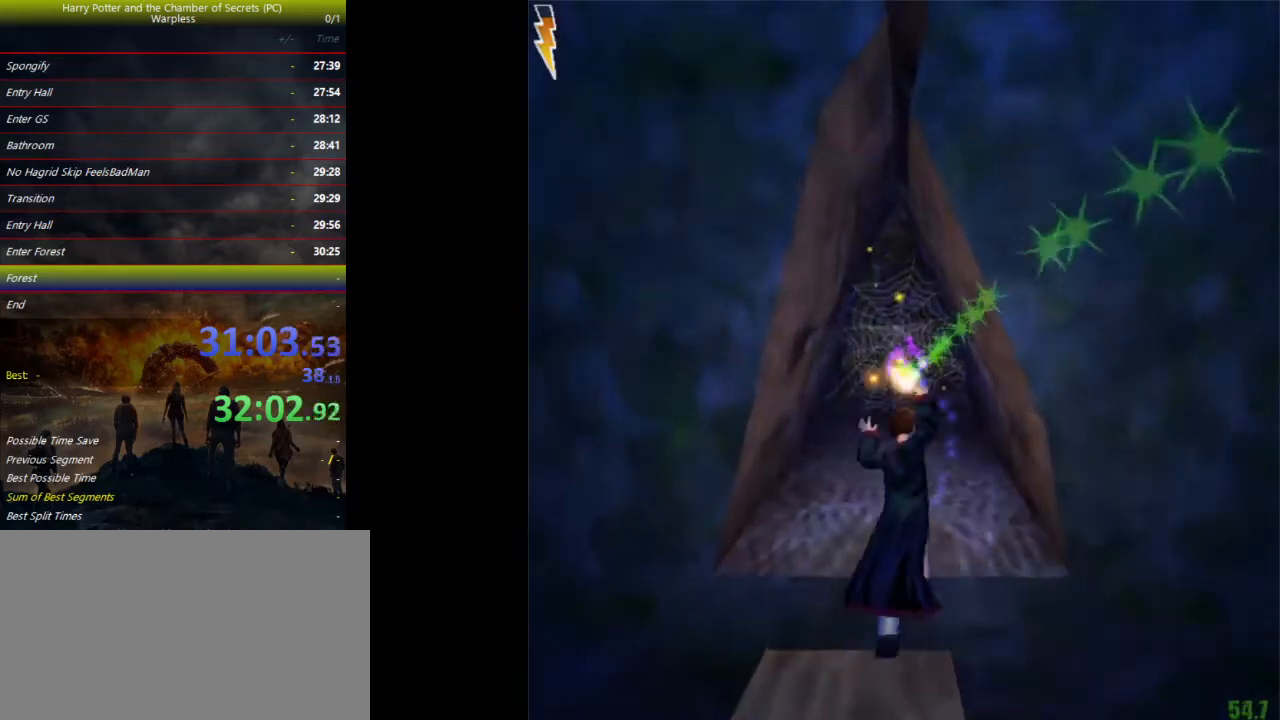
{"keys": ["shift", "space", "w"], "events": []}
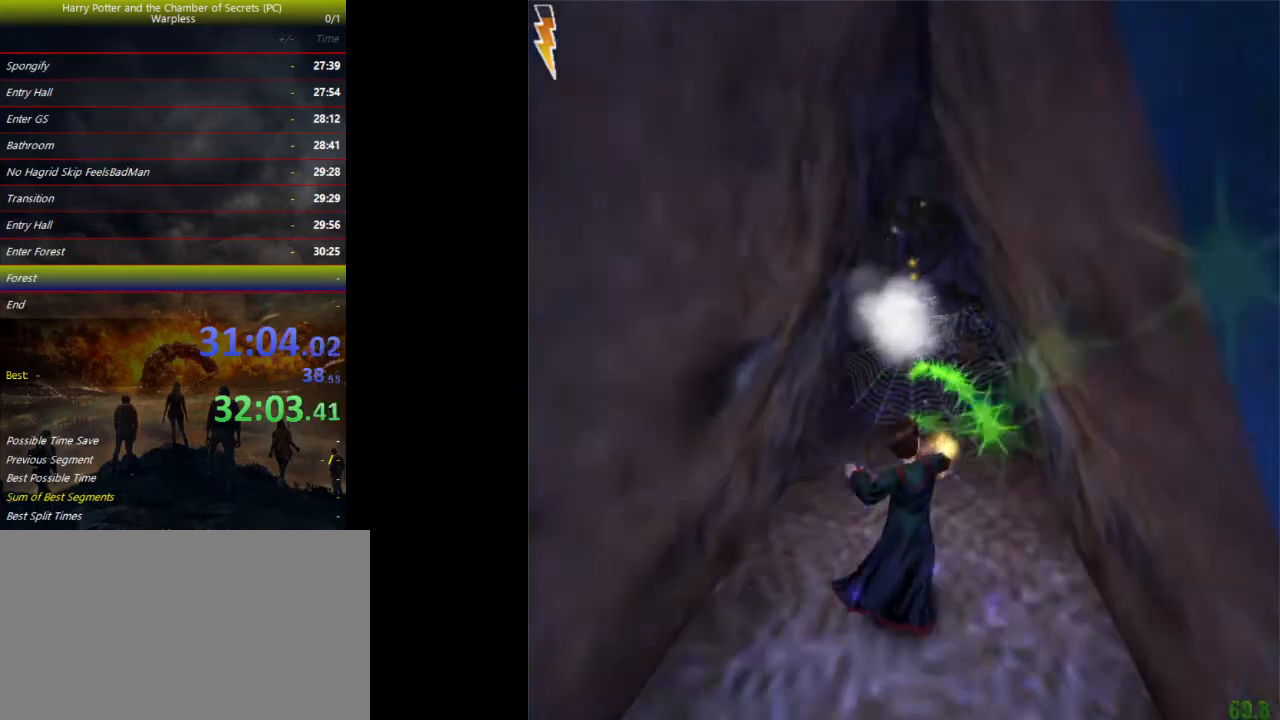
{"keys": ["shift", "space", "w"], "events": []}
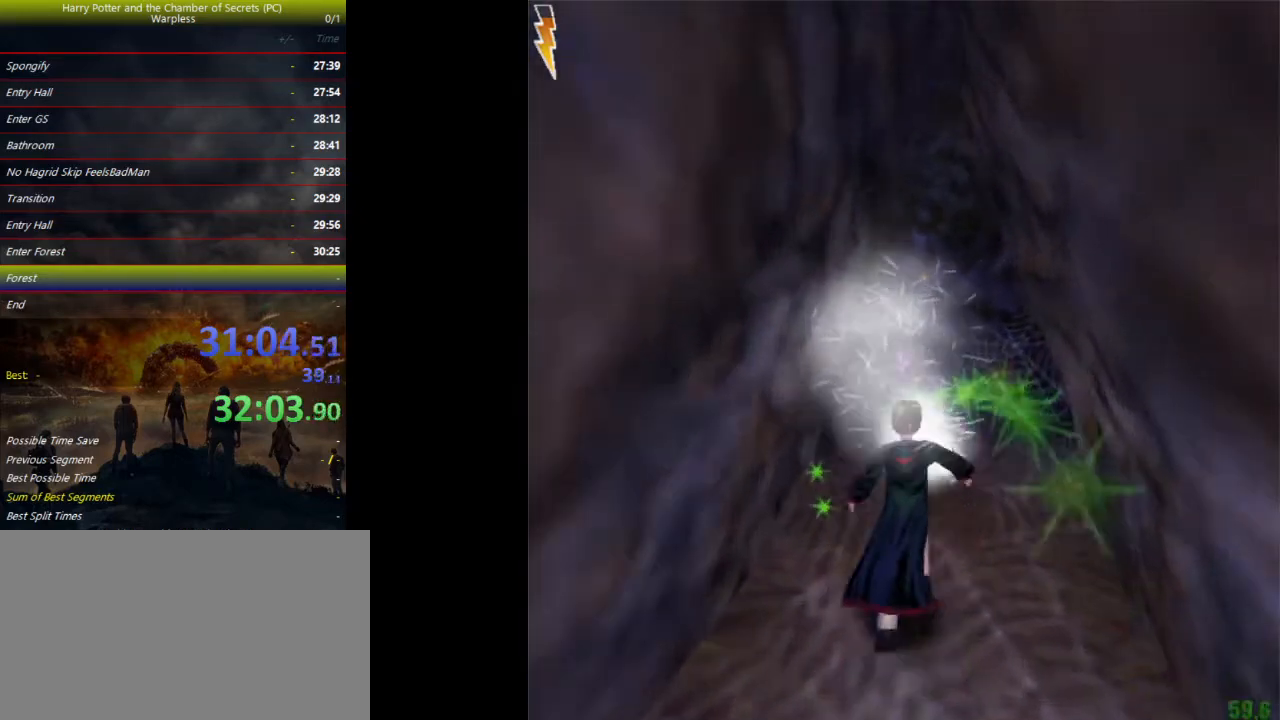
{"keys": ["shift", "space", "w"], "events": [[267, "d", "down"], [400, "d", "up"]]}
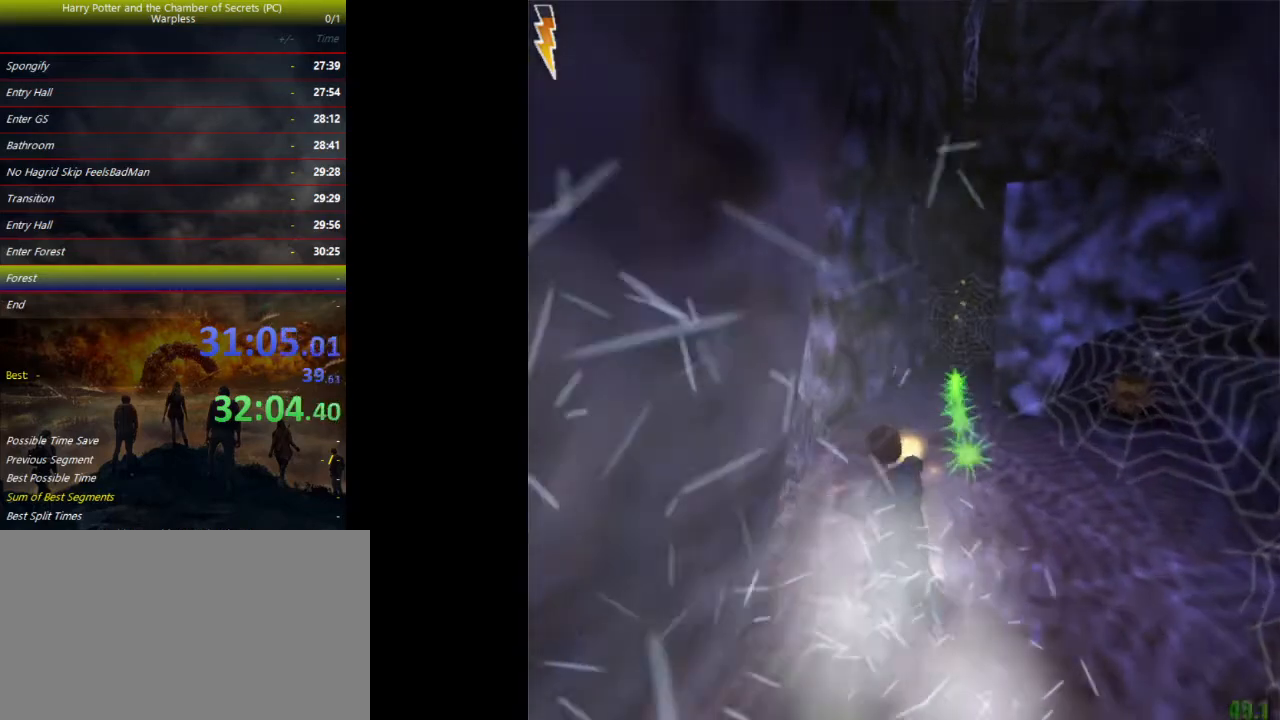
{"keys": ["shift", "space", "w"], "events": []}
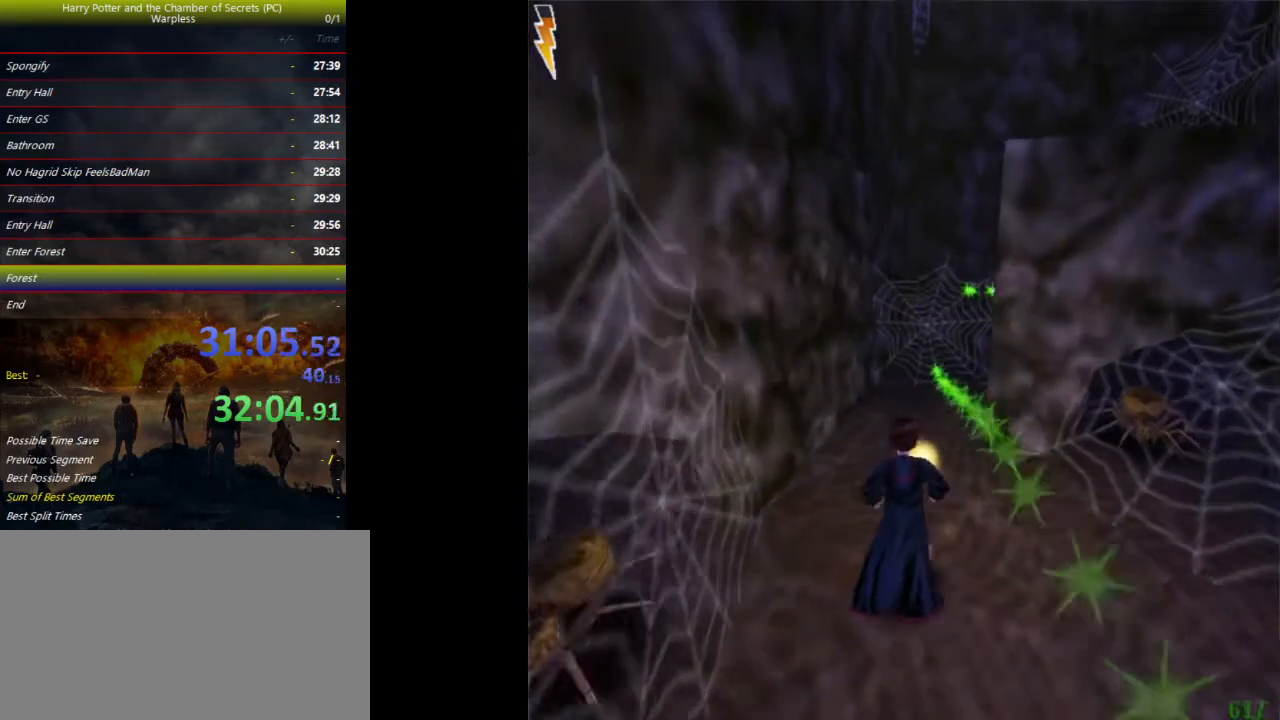
{"keys": ["shift", "space", "w"], "events": []}
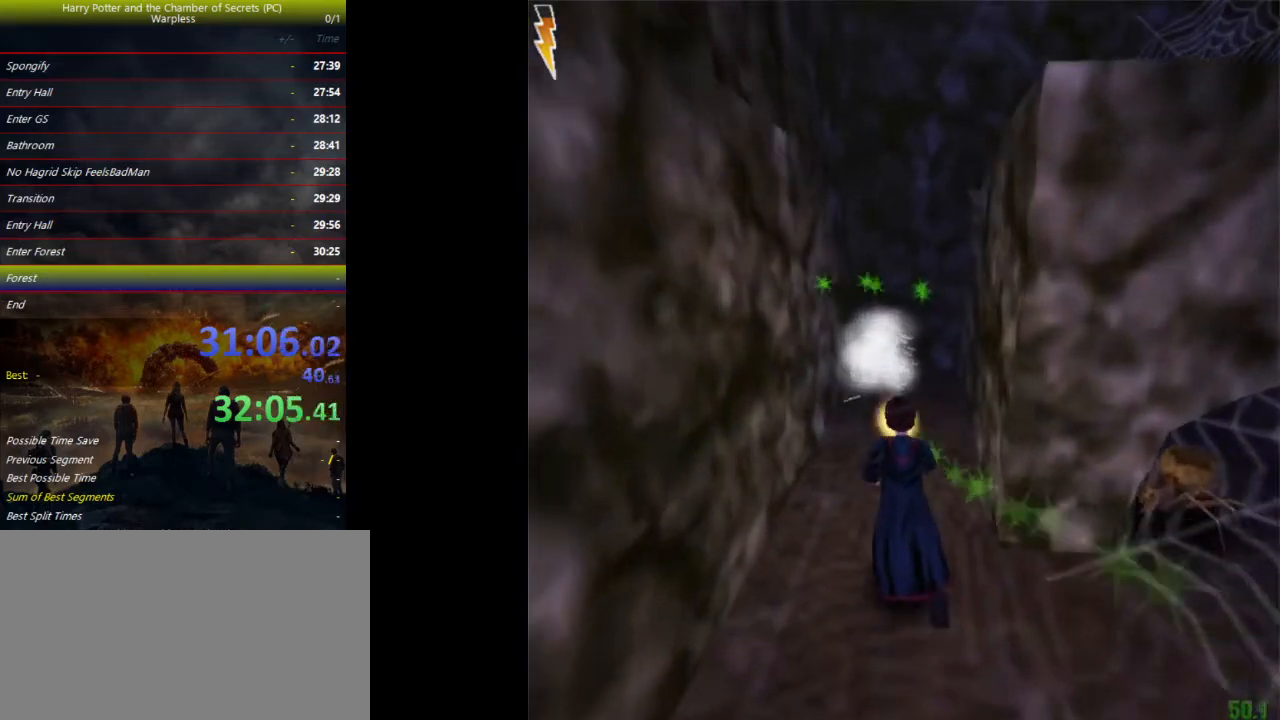
{"keys": ["shift", "space", "w"], "events": []}
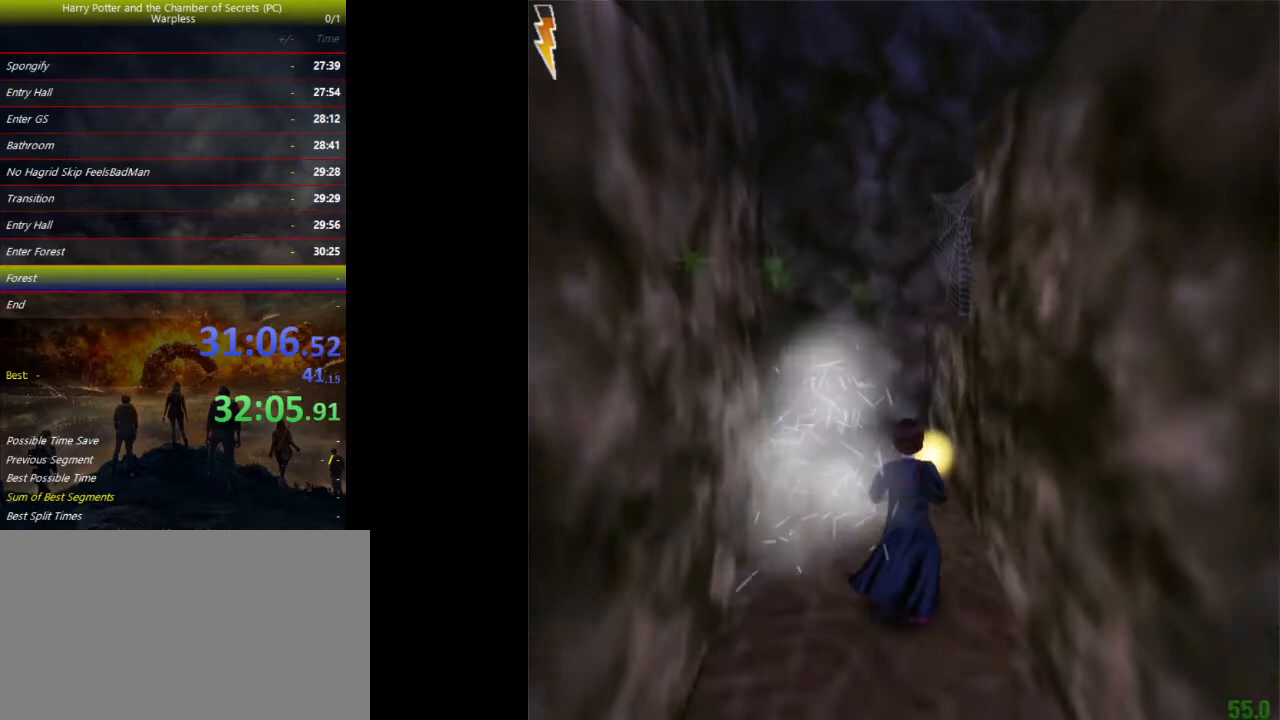
{"keys": ["shift", "space", "w"], "events": []}
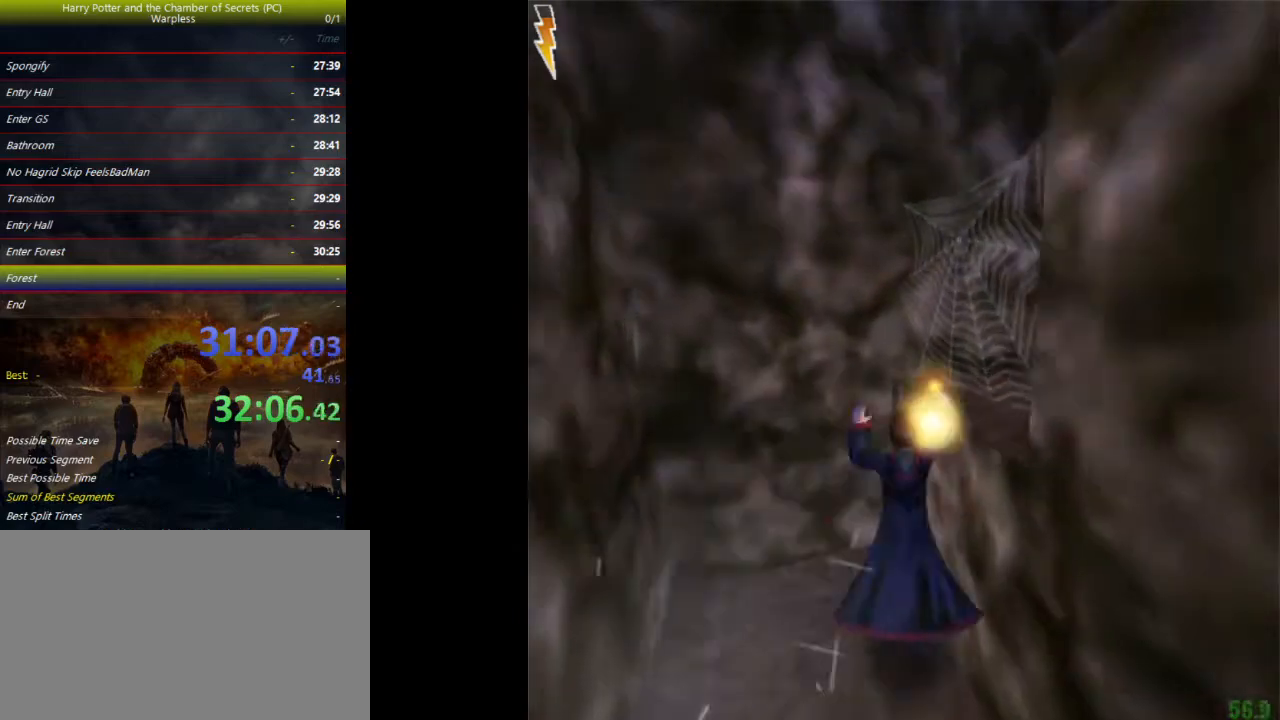
{"keys": [], "events": [[133, "shift", "up"], [133, "space", "up"], [133, "w", "up"], [200, "escape", "down"], [233, "escape", "up"], [300, "f1", "down"], [367, "f1", "up"]]}
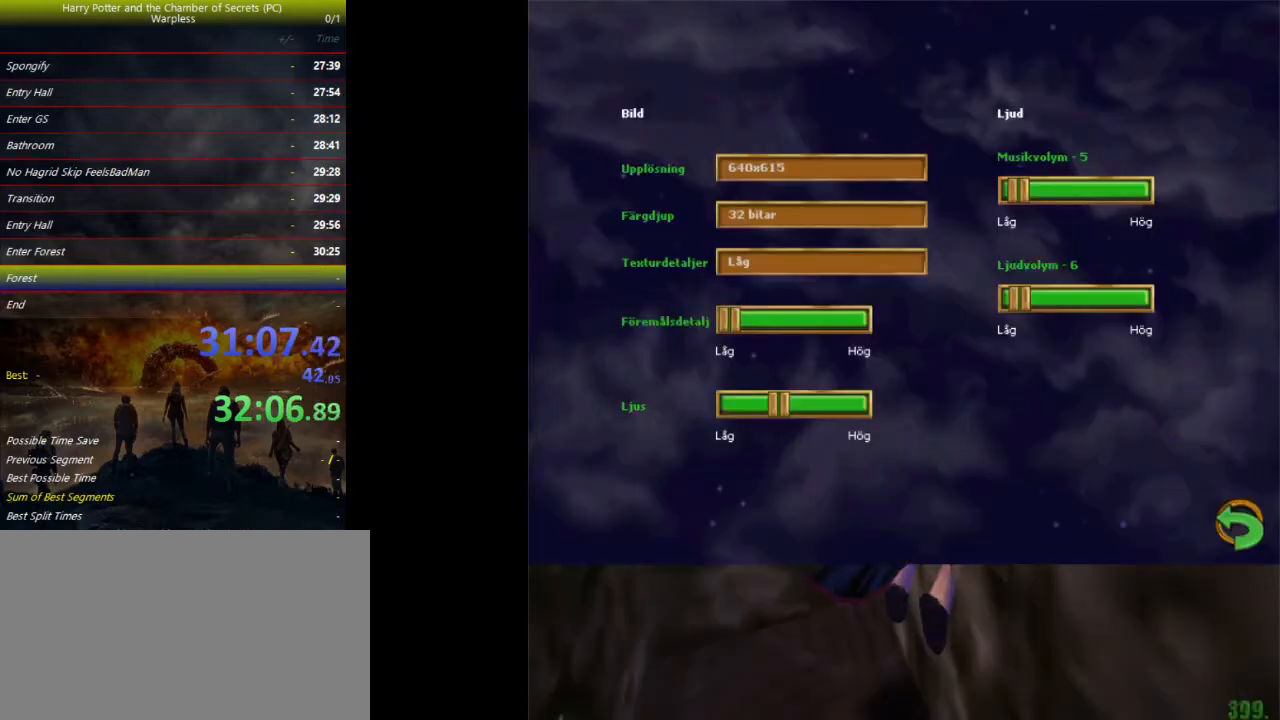
{"keys": [], "events": []}
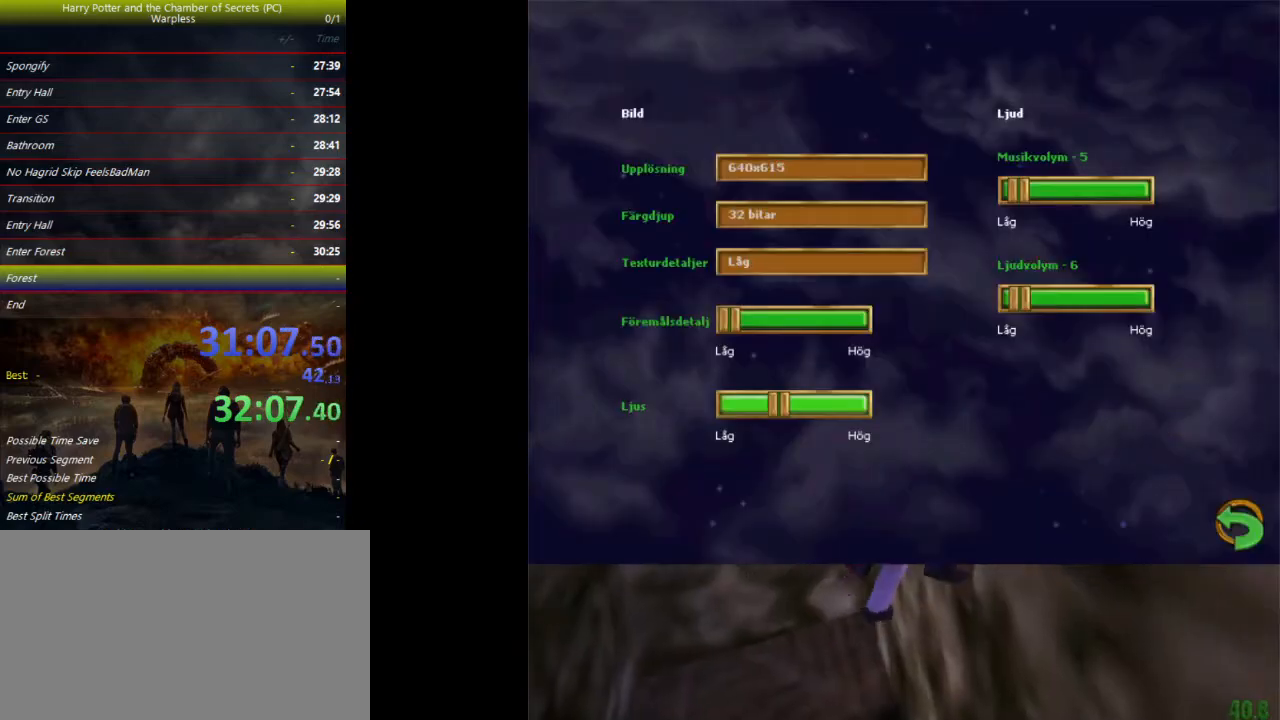
{"keys": [], "events": []}
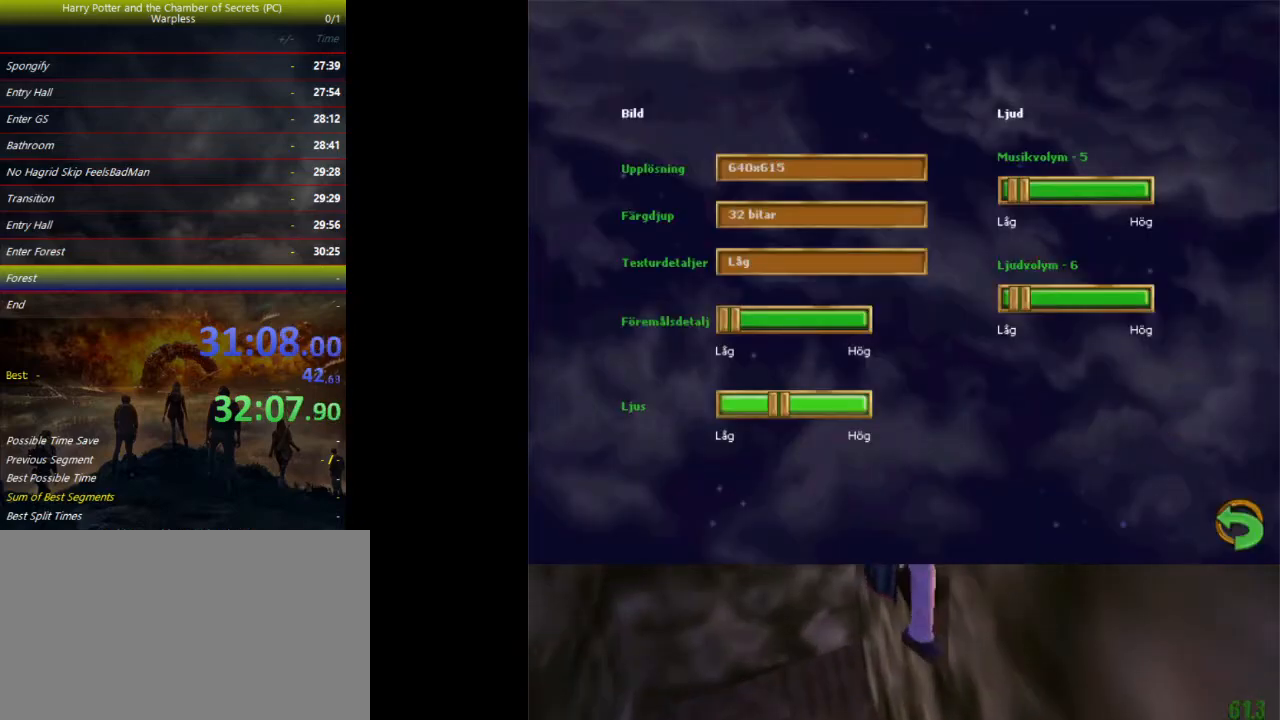
{"keys": ["escape"], "events": [[467, "escape", "down"]]}
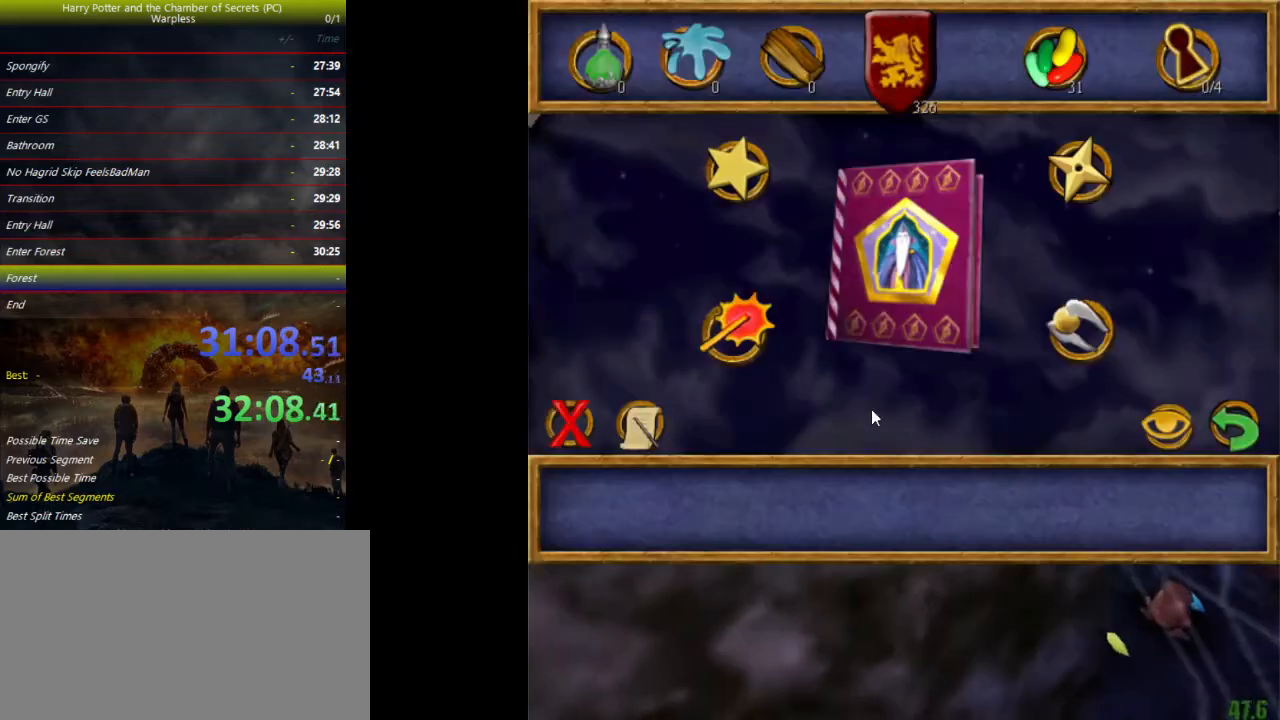
{"keys": ["shift", "space", "w"], "events": [[33, "escape", "up"], [133, "escape", "down"], [200, "escape", "up"], [200, "space", "down"], [267, "shift", "down"], [267, "w", "down"]]}
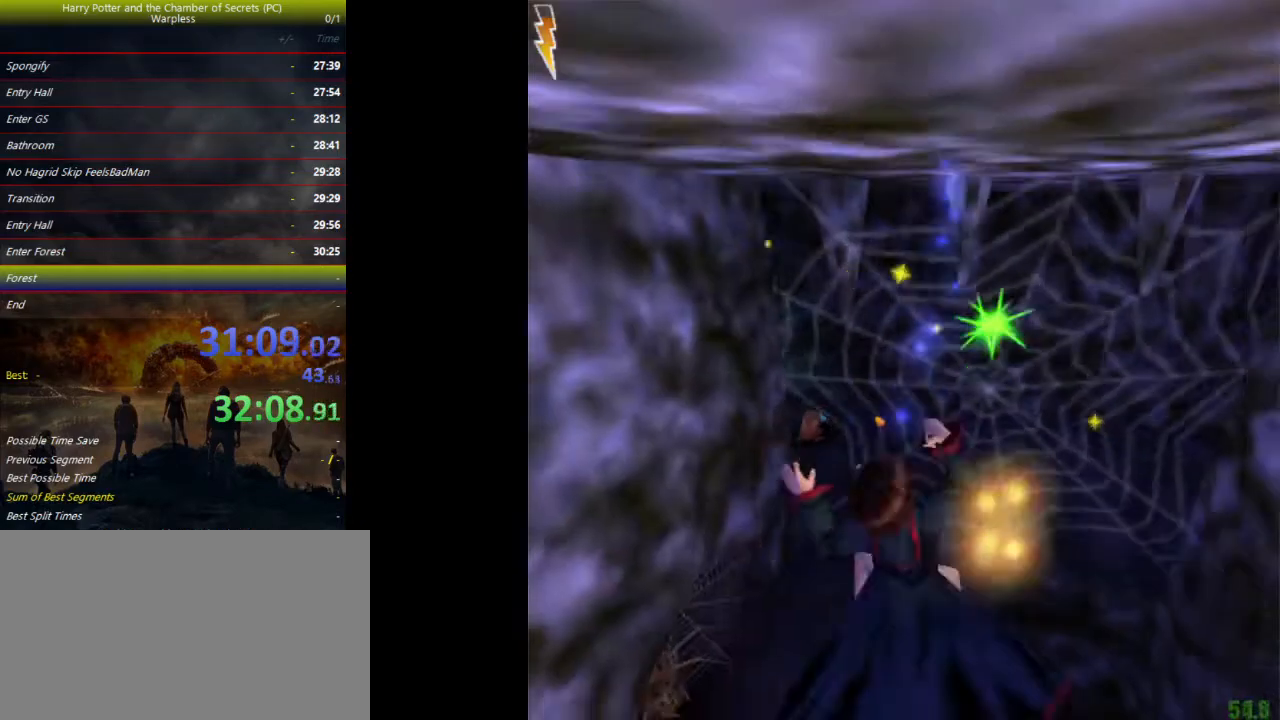
{"keys": ["d", "shift", "space", "w"], "events": [[467, "d", "down"]]}
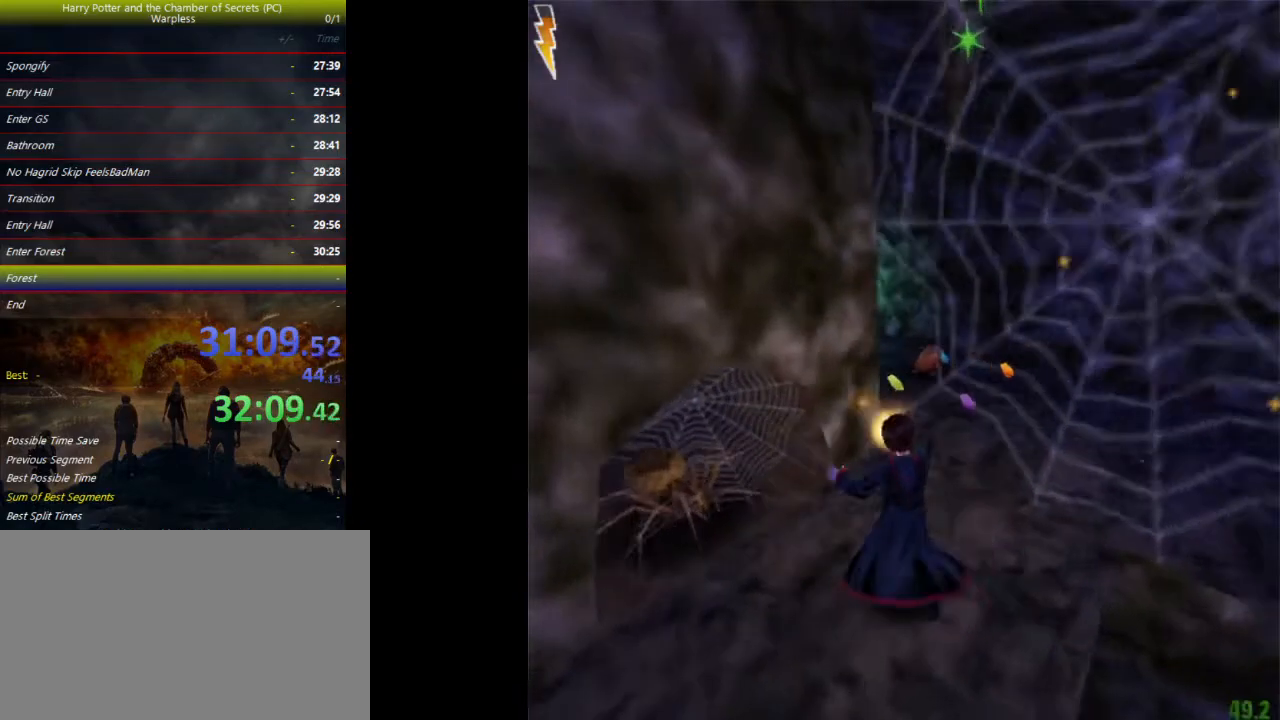
{"keys": ["d", "shift", "space", "w"], "events": [[33, "f", "down"], [400, "f", "up"]]}
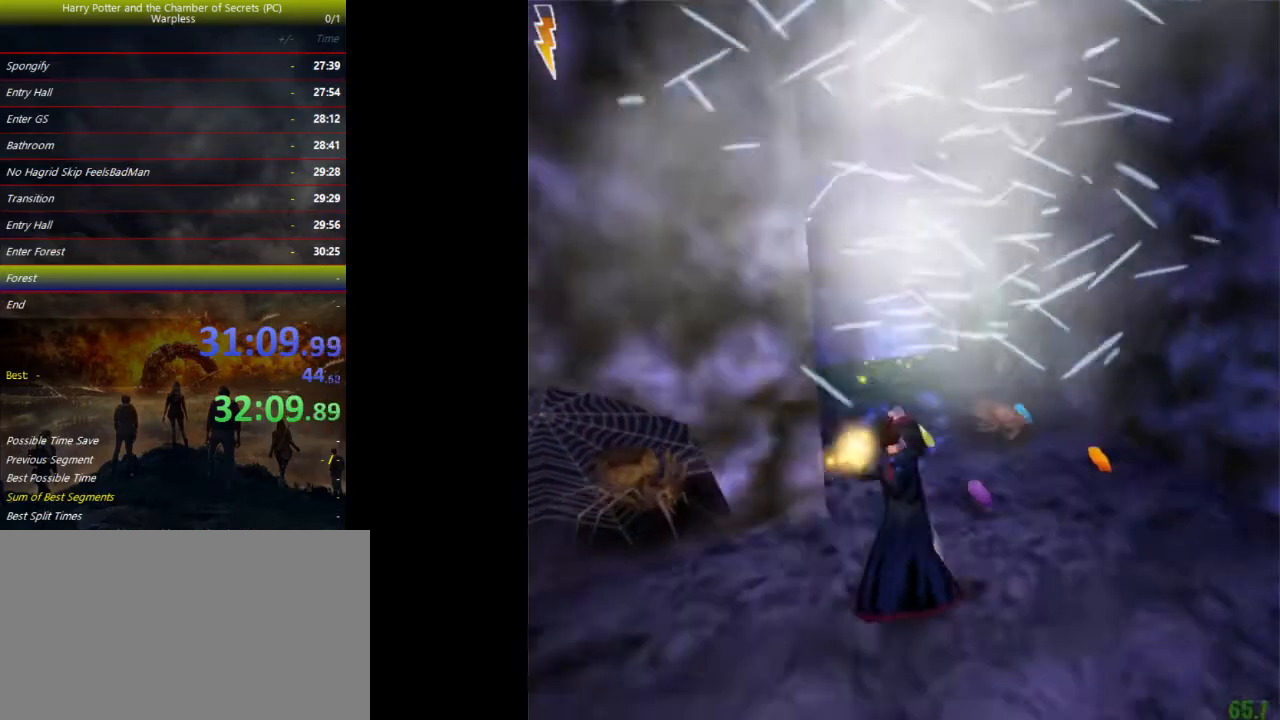
{"keys": ["shift", "space", "w"], "events": [[100, "f", "down"], [367, "f", "up"], [433, "d", "up"]]}
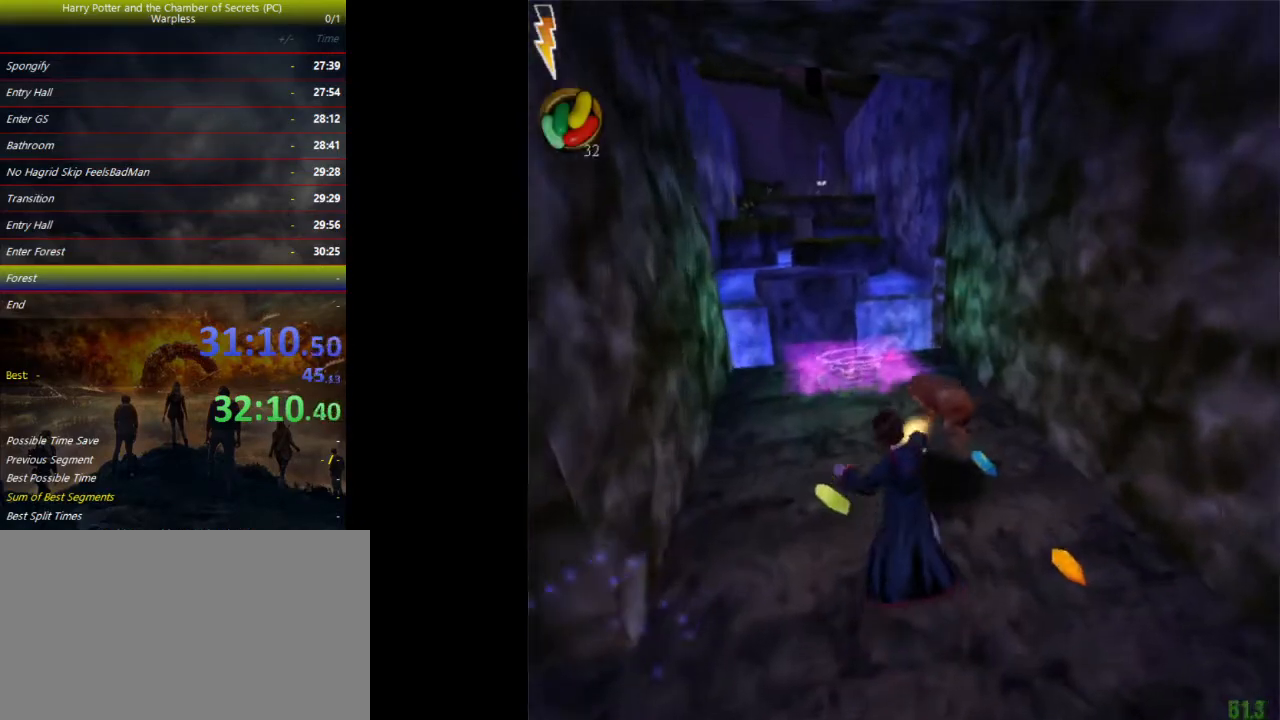
{"keys": ["a", "shift", "space", "w"], "events": [[33, "d", "down"], [167, "d", "up"], [433, "a", "down"]]}
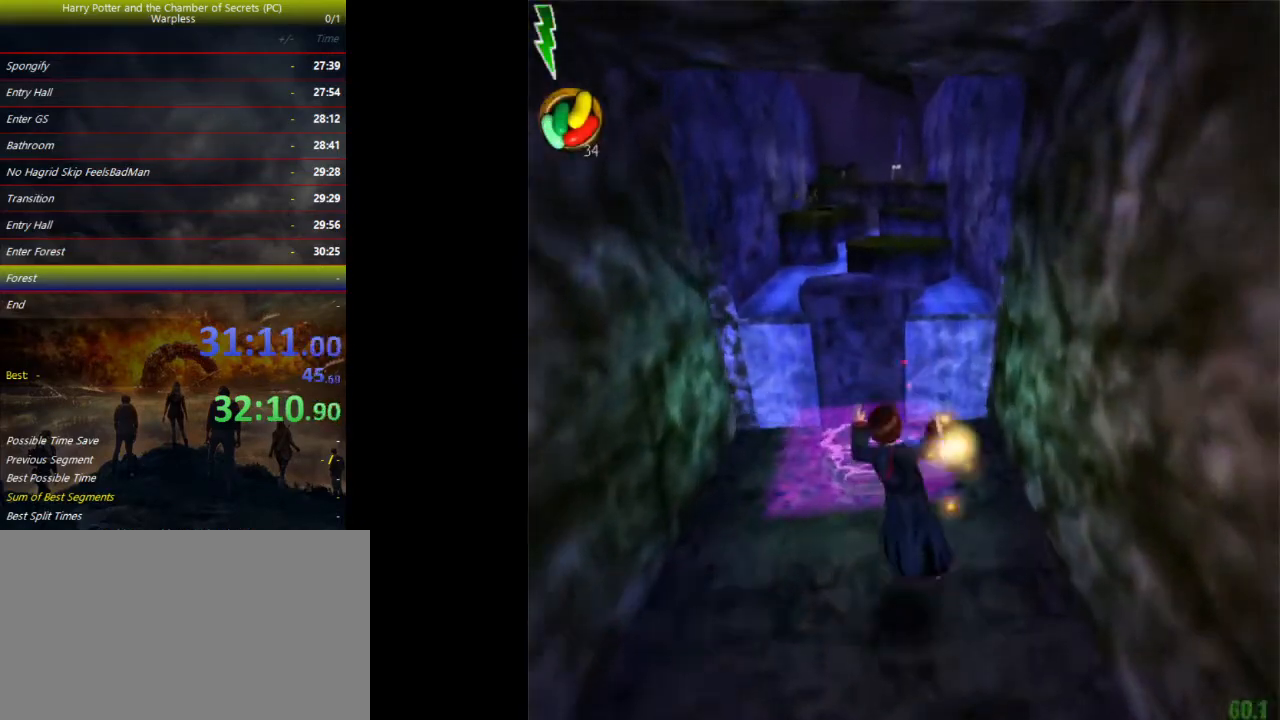
{"keys": ["d", "space"], "events": [[233, "a", "up"], [233, "w", "up"], [267, "shift", "up"], [300, "s", "down"], [400, "d", "down"], [433, "s", "up"]]}
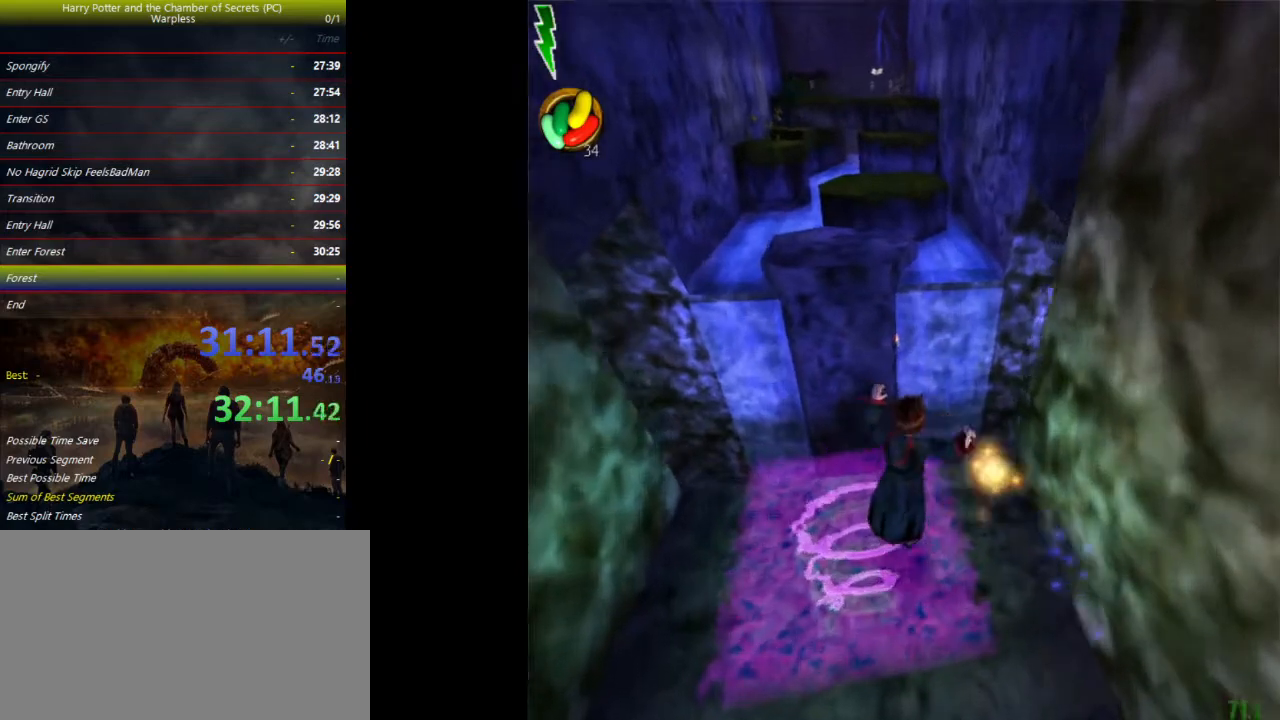
{"keys": ["d", "f", "shift", "space", "w"], "events": [[33, "d", "up"], [167, "f", "down"], [167, "shift", "down"], [167, "w", "down"], [267, "d", "down"]]}
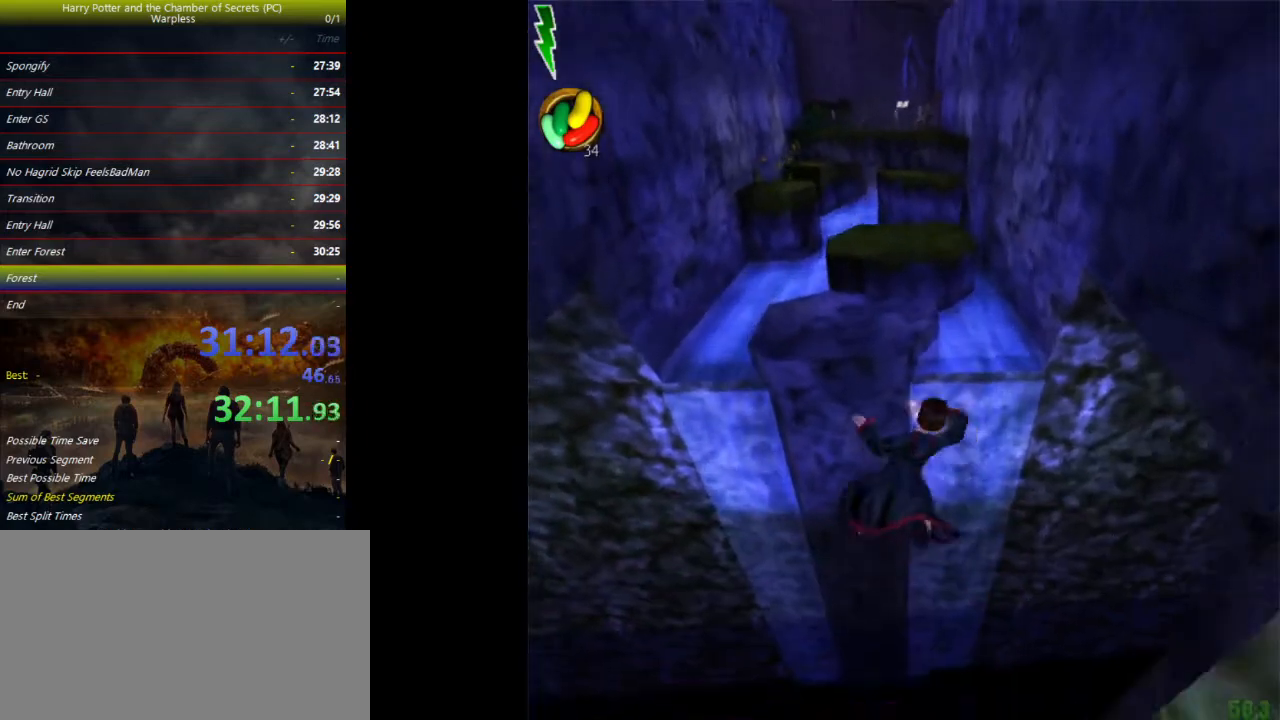
{"keys": ["d", "f", "space", "w"], "events": [[367, "shift", "up"]]}
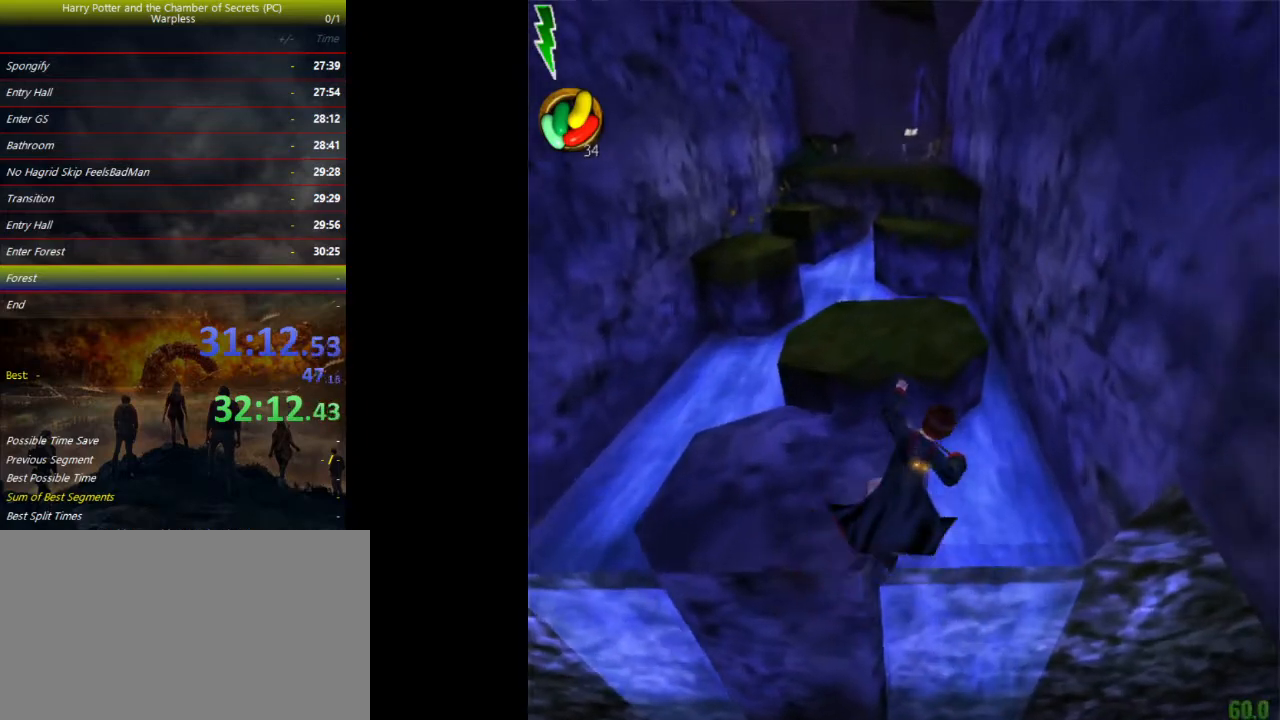
{"keys": [], "events": [[100, "a", "down"], [100, "d", "up"], [167, "f", "up"], [233, "a", "up"], [300, "space", "up"], [300, "w", "up"], [333, "escape", "down"], [400, "escape", "up"], [433, "f1", "down"], [467, "f1", "up"]]}
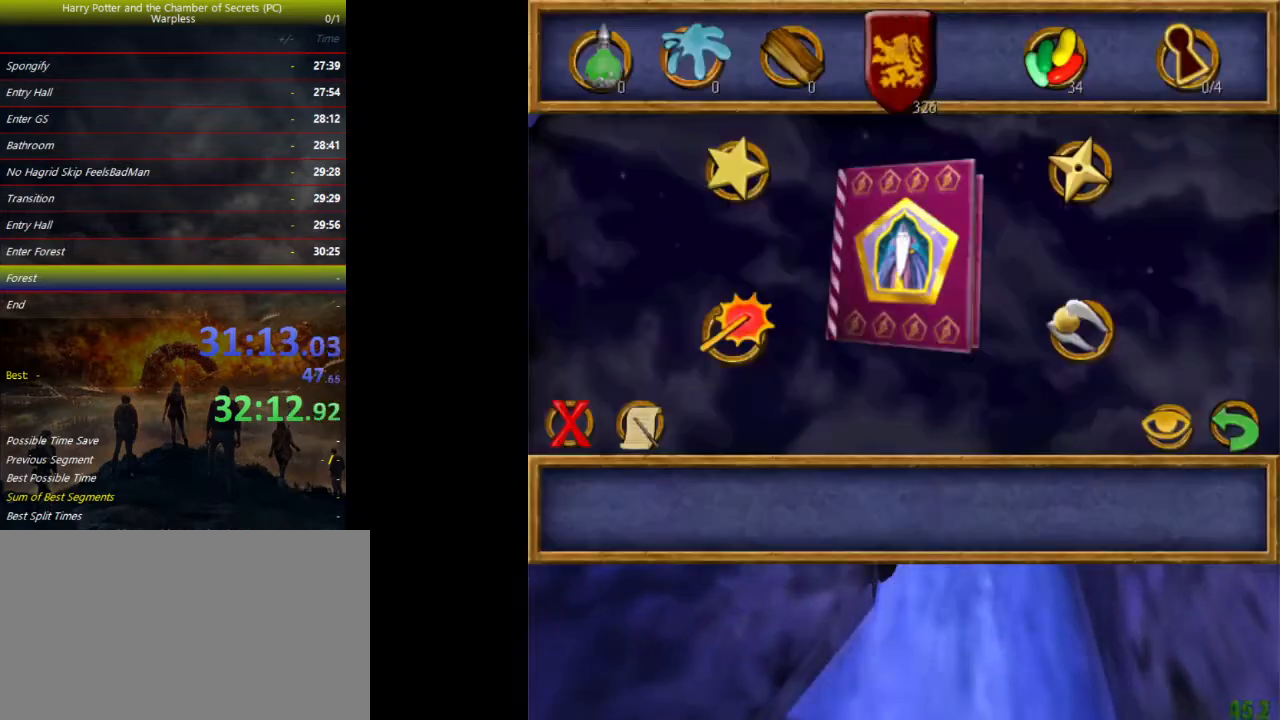
{"keys": [], "events": []}